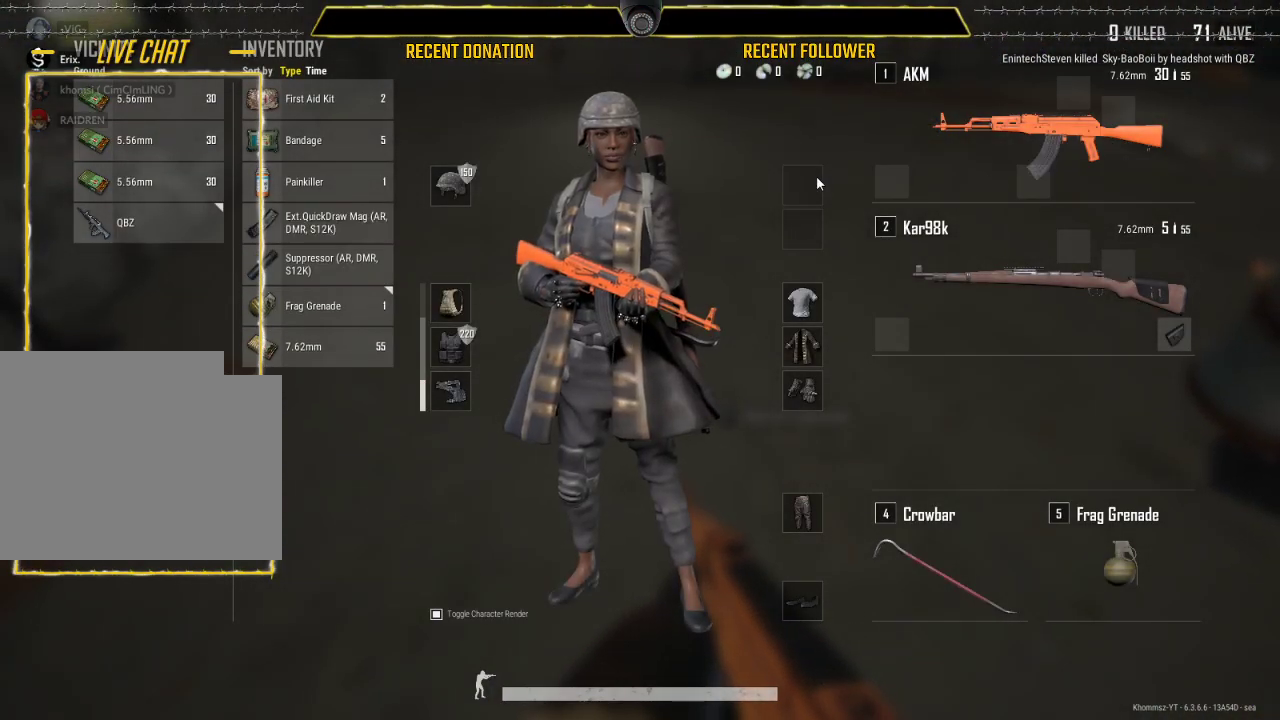
Gameplay with keyboard and mouse; each line is a JSON object with the keys and mouse buttons held at the frame after it. "events" lists presses ("down") and releases ("up") of "1", "2", "3", "4", "5", "a", "alt", "c", "caps_lock", "ctrl", "d", "e", "f", "g", "q", "r", "s", "shift", "space", "t", "tab", "v", "w", "x", "z", "mouse_wheel" and "mouse_right" between this image and that frame as [ms after this image, input, new state], when the widget could be followed in between. "mouse_wheel", "mouse_right" = the "wheel", "right" buttons of the "mouse" list. No other keys are recorded. "wheel" means that the mouse wheel is clicked or scrolled. Not read: mouse_left mouse_move.
{"keys": [], "mouse": [], "events": []}
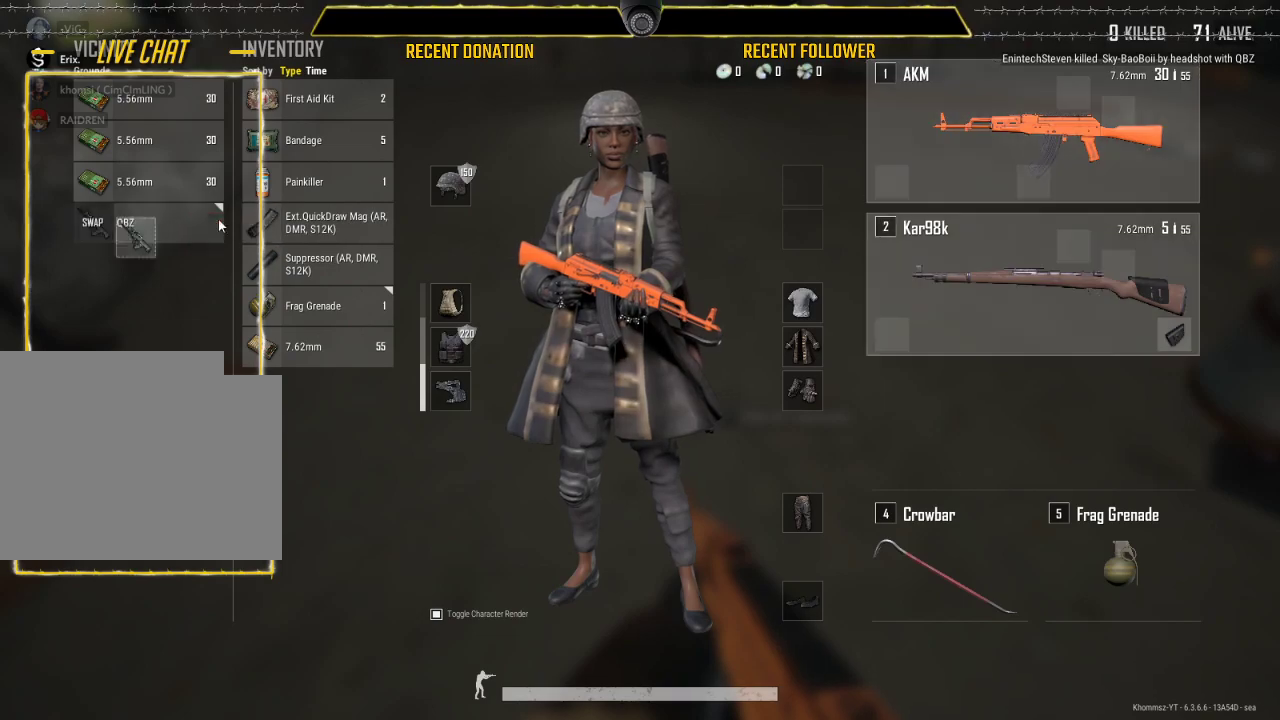
{"keys": [], "mouse": [], "events": []}
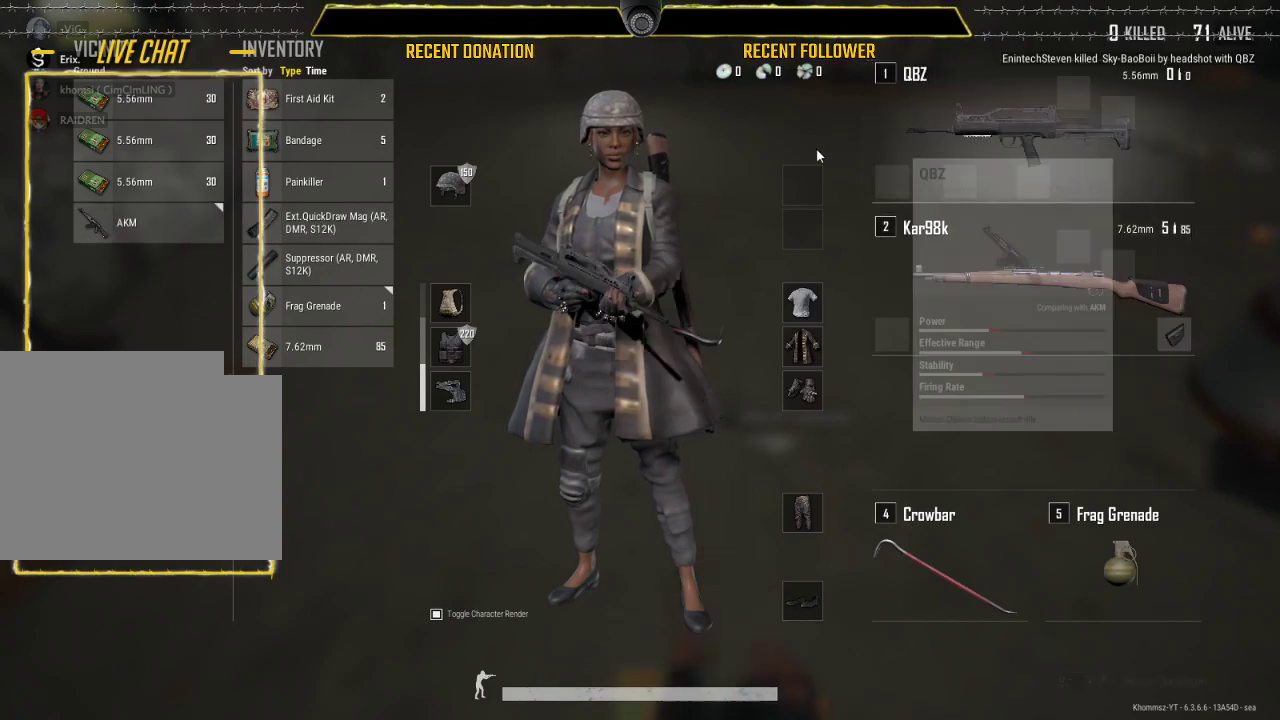
{"keys": [], "mouse": [], "events": []}
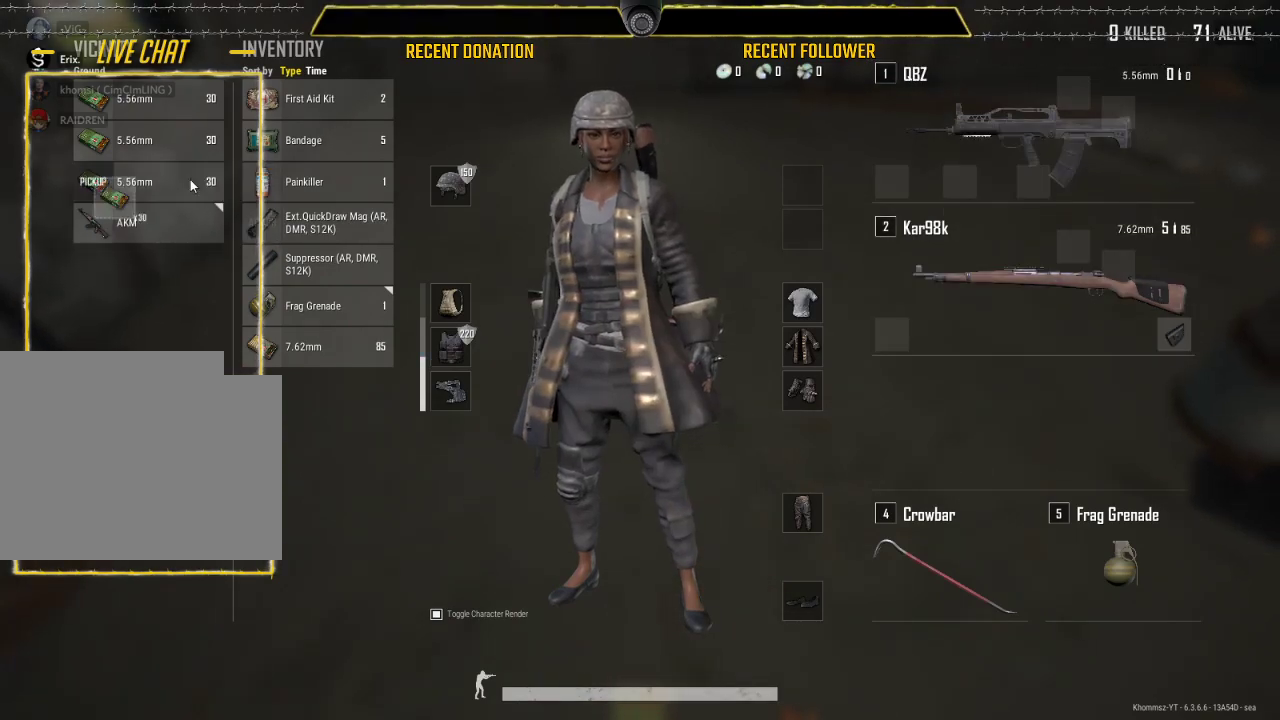
{"keys": [], "mouse": [], "events": []}
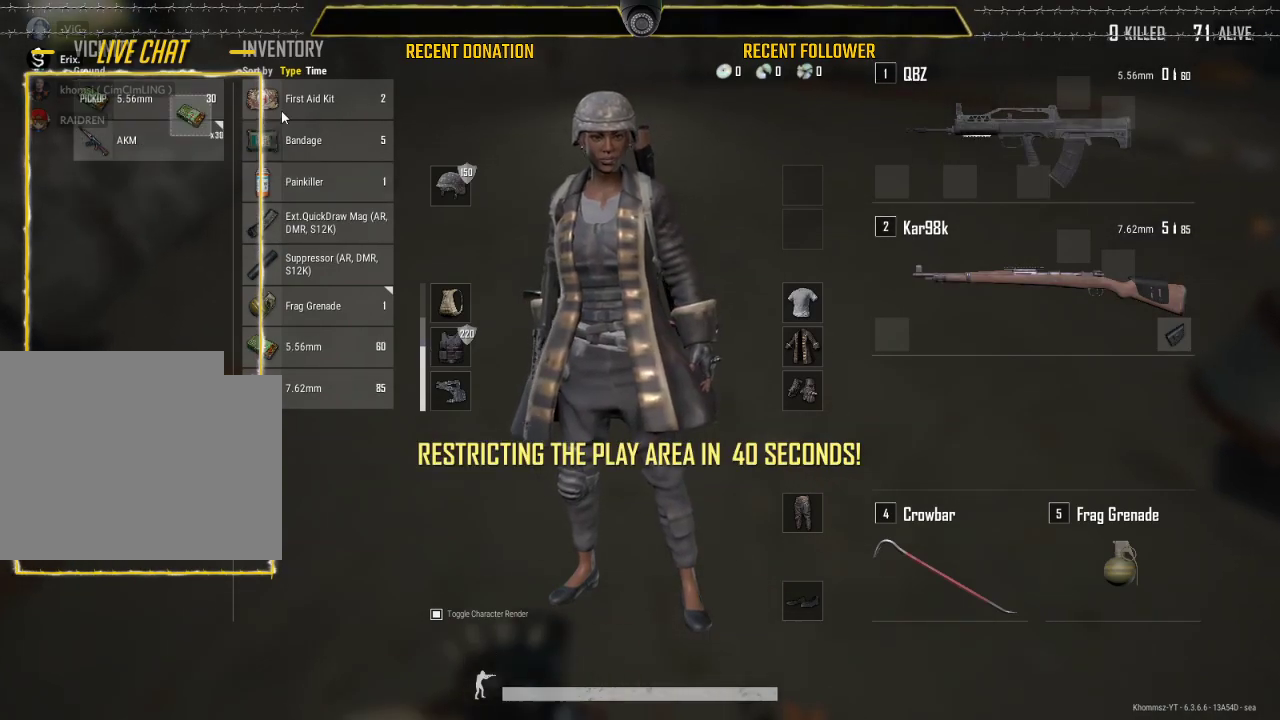
{"keys": [], "mouse": [], "events": []}
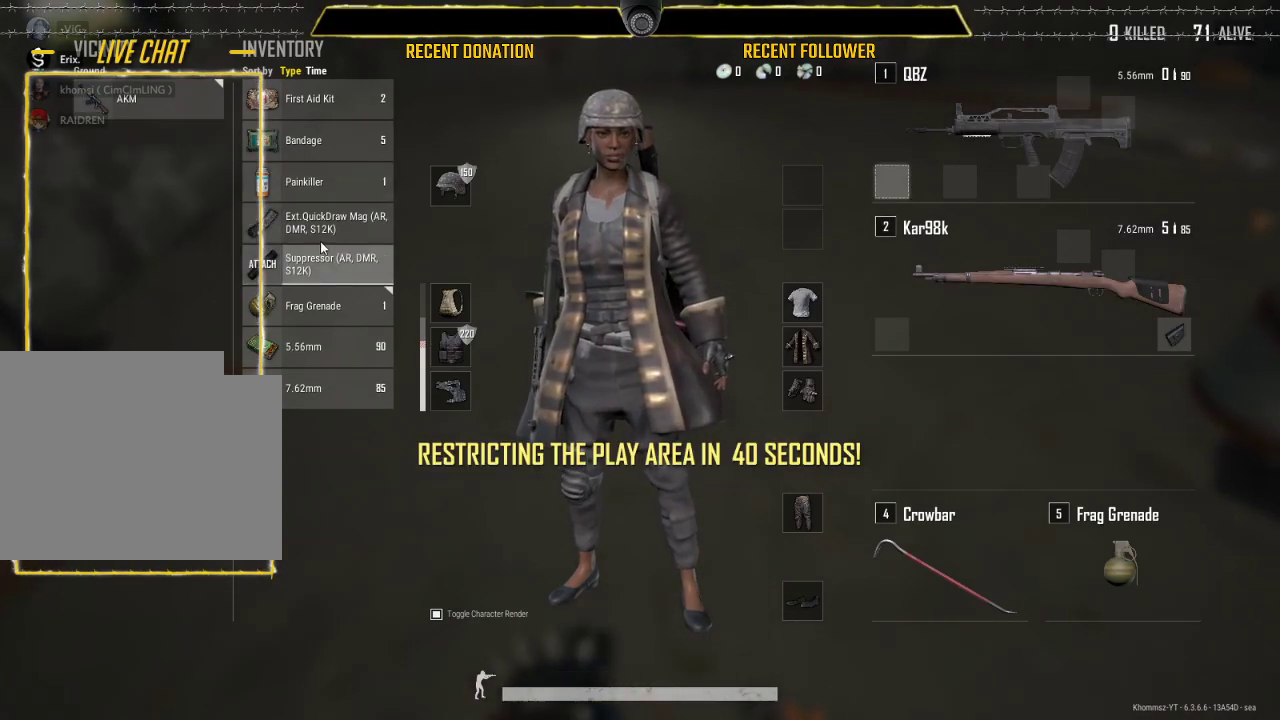
{"keys": ["w"], "mouse": [], "events": [[467, "w", "down"]]}
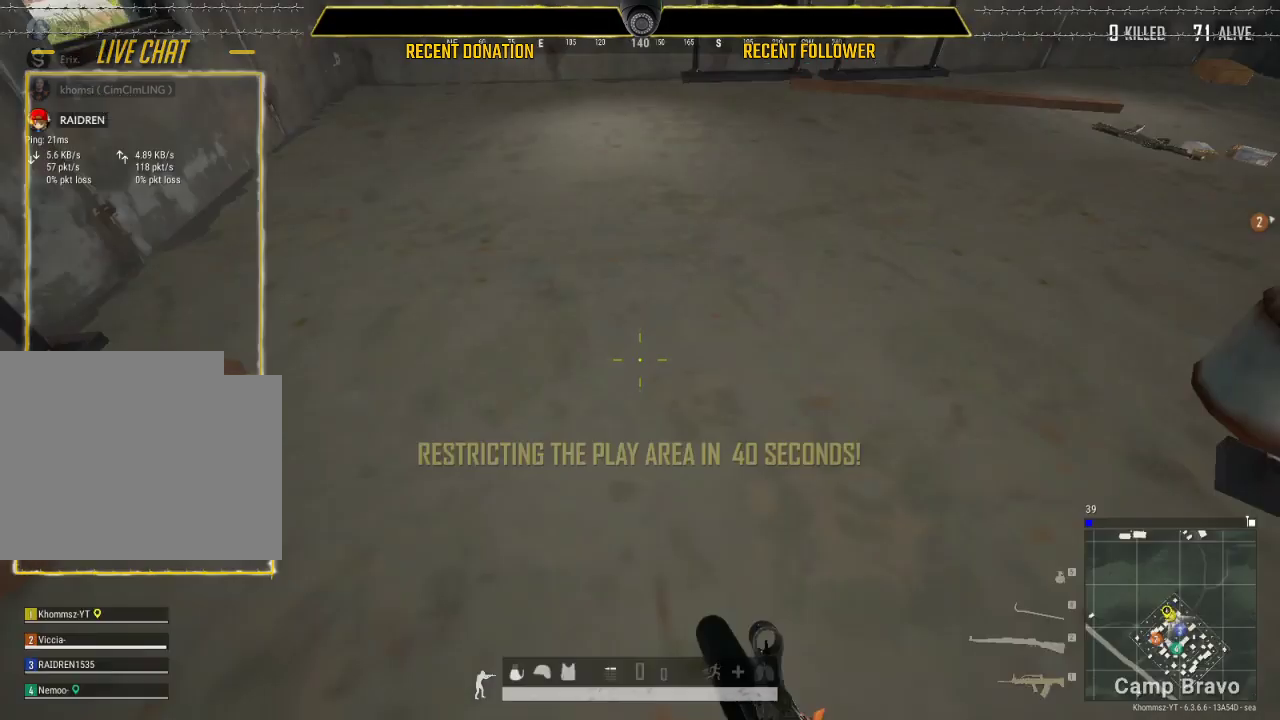
{"keys": ["shift", "w"], "mouse": [], "events": [[17, "tab", "down"], [67, "tab", "up"], [500, "shift", "down"]]}
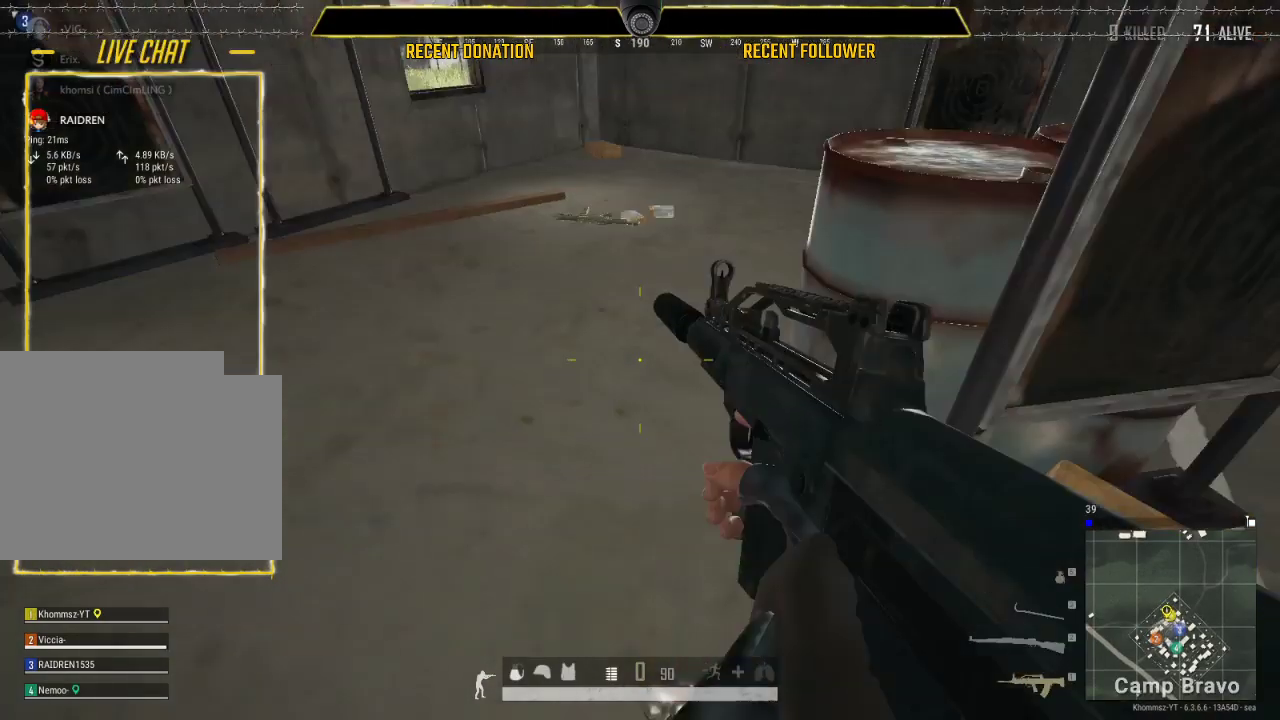
{"keys": ["shift", "w"], "mouse": [], "events": []}
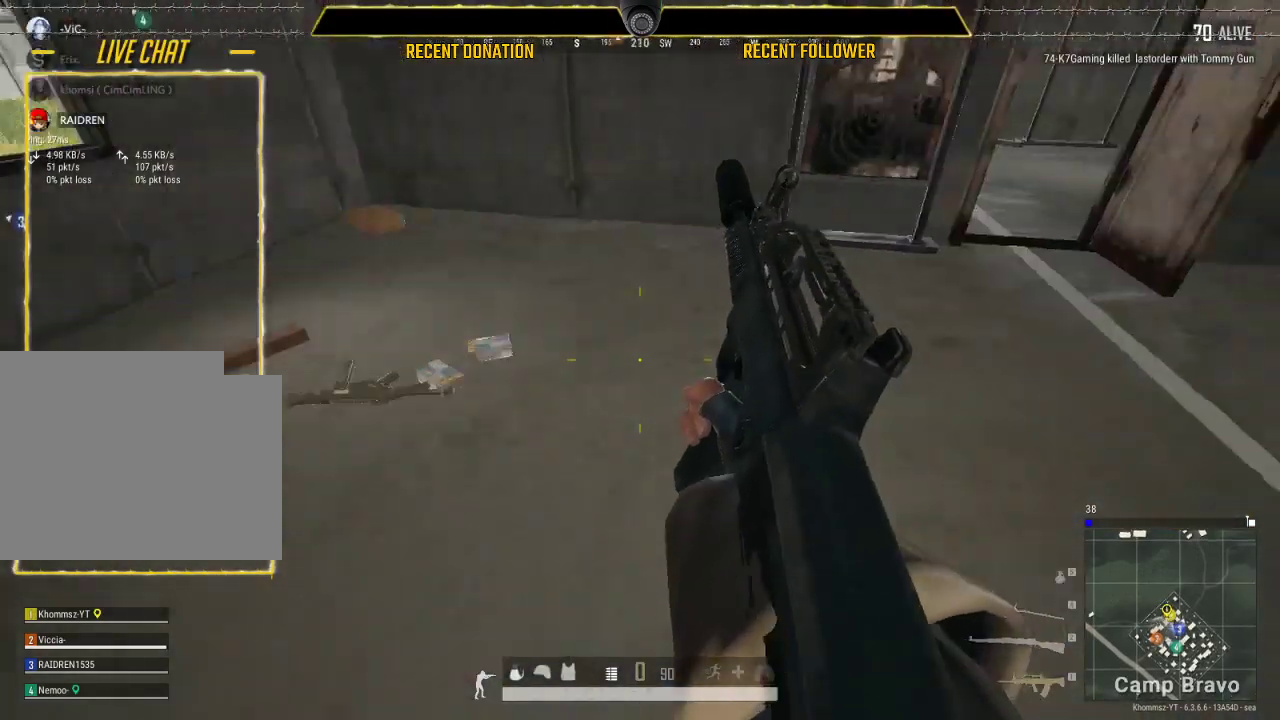
{"keys": ["shift", "w"], "mouse": [], "events": []}
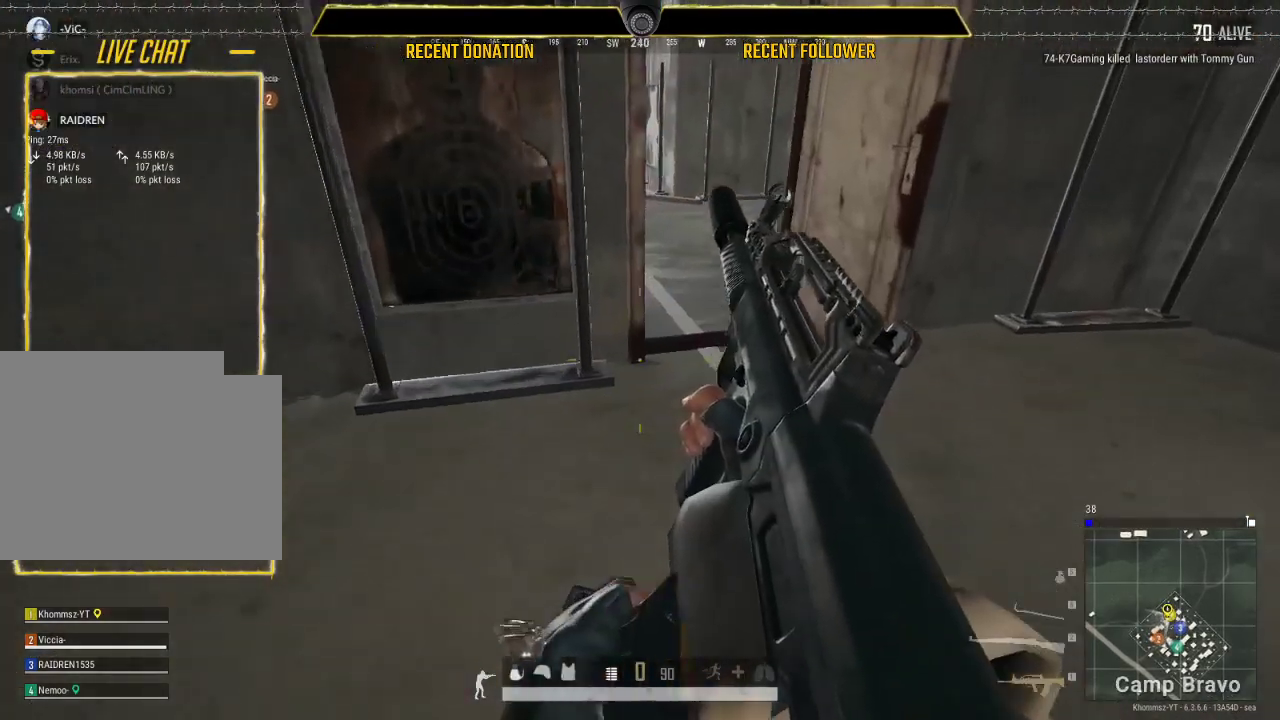
{"keys": ["shift", "w"], "mouse": [], "events": []}
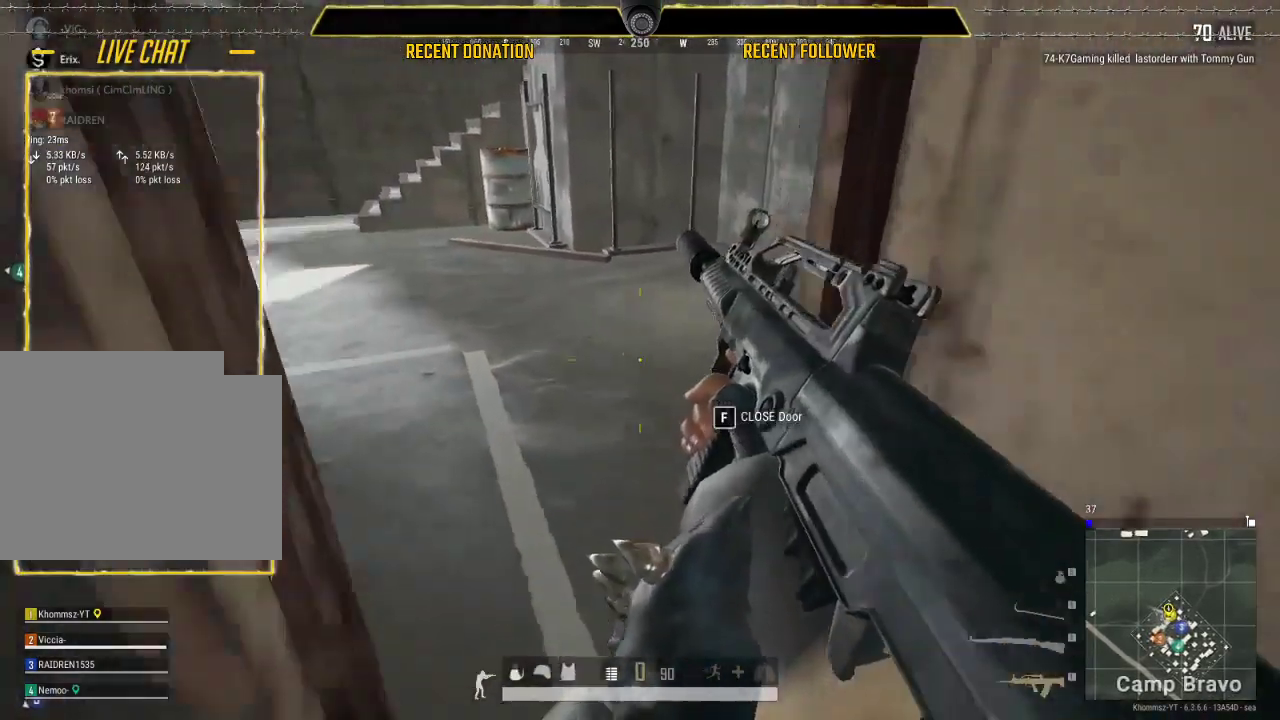
{"keys": ["a", "shift", "w"], "mouse": [], "events": [[500, "a", "down"]]}
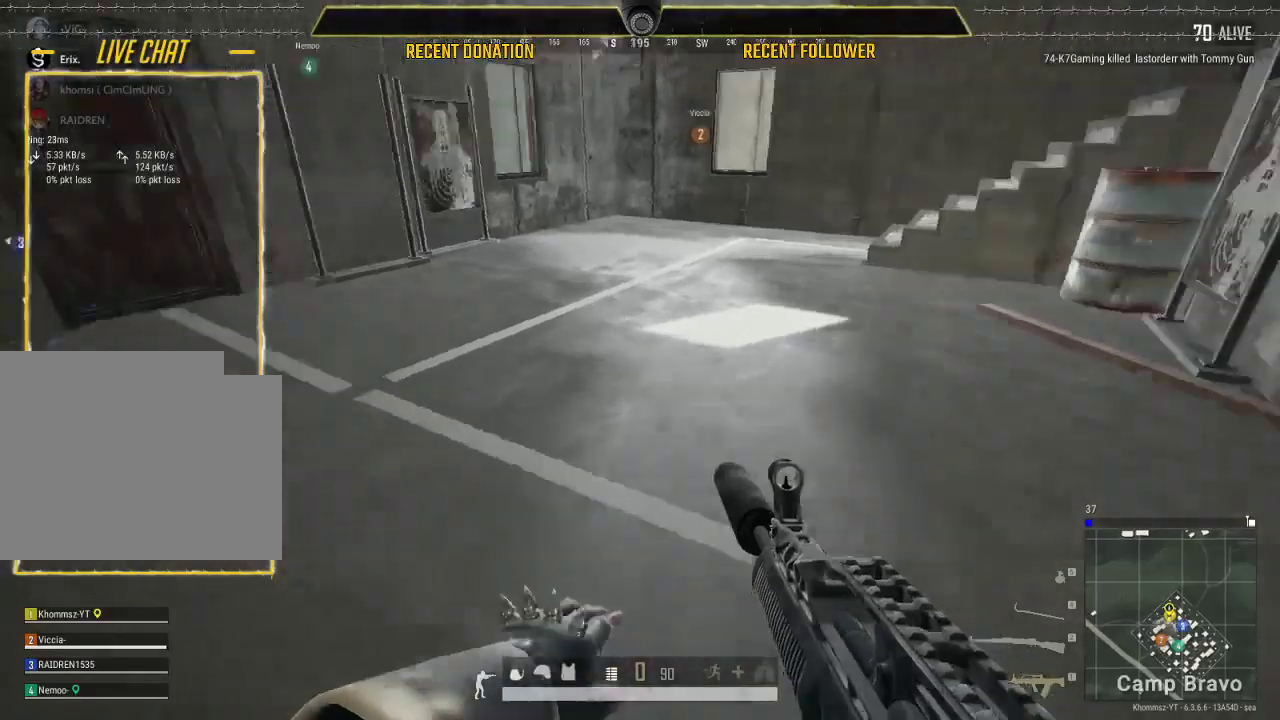
{"keys": ["shift", "w"], "mouse": [], "events": [[417, "a", "up"]]}
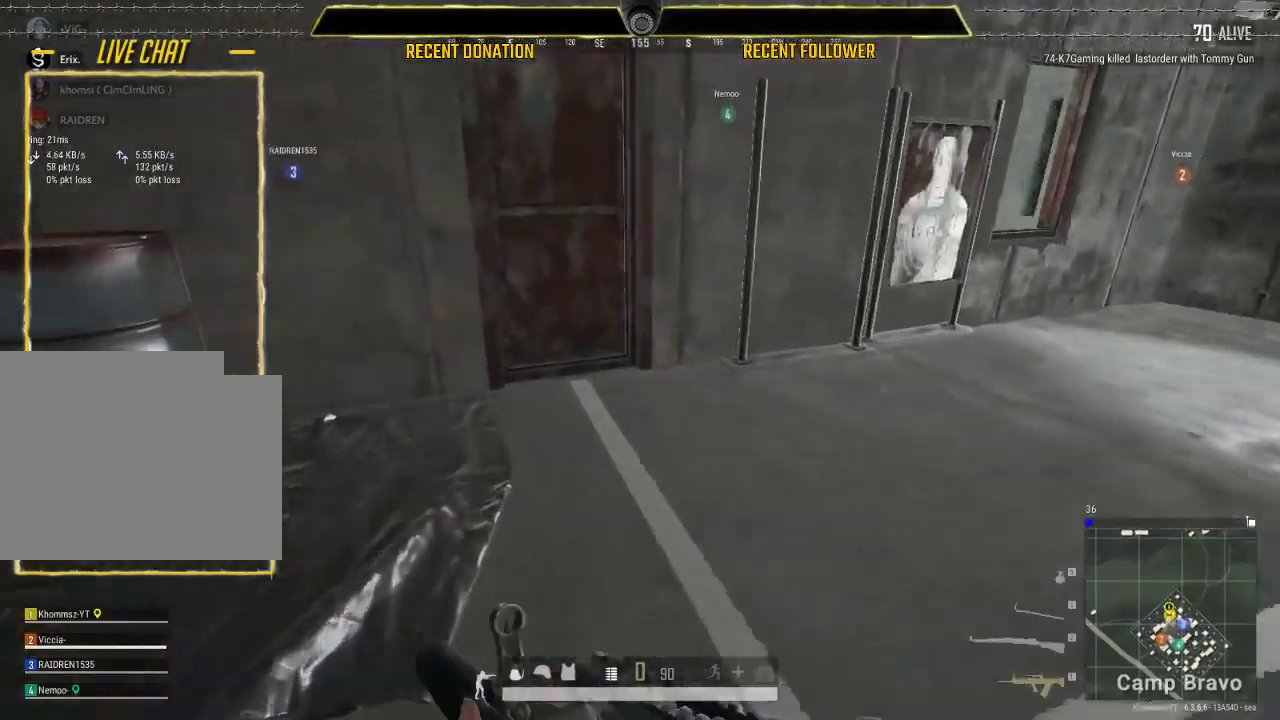
{"keys": [], "mouse": [], "events": [[433, "shift", "up"], [433, "w", "up"]]}
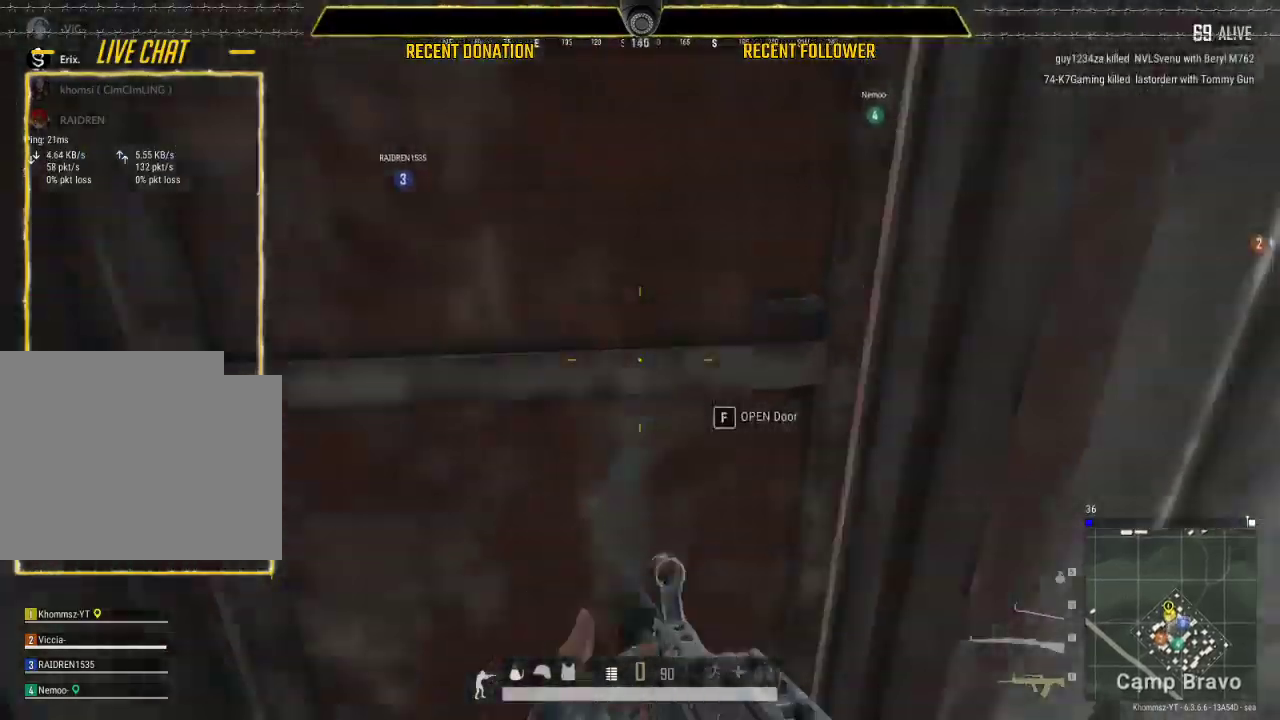
{"keys": ["w"], "mouse": [], "events": [[133, "a", "down"], [383, "a", "up"], [383, "w", "down"]]}
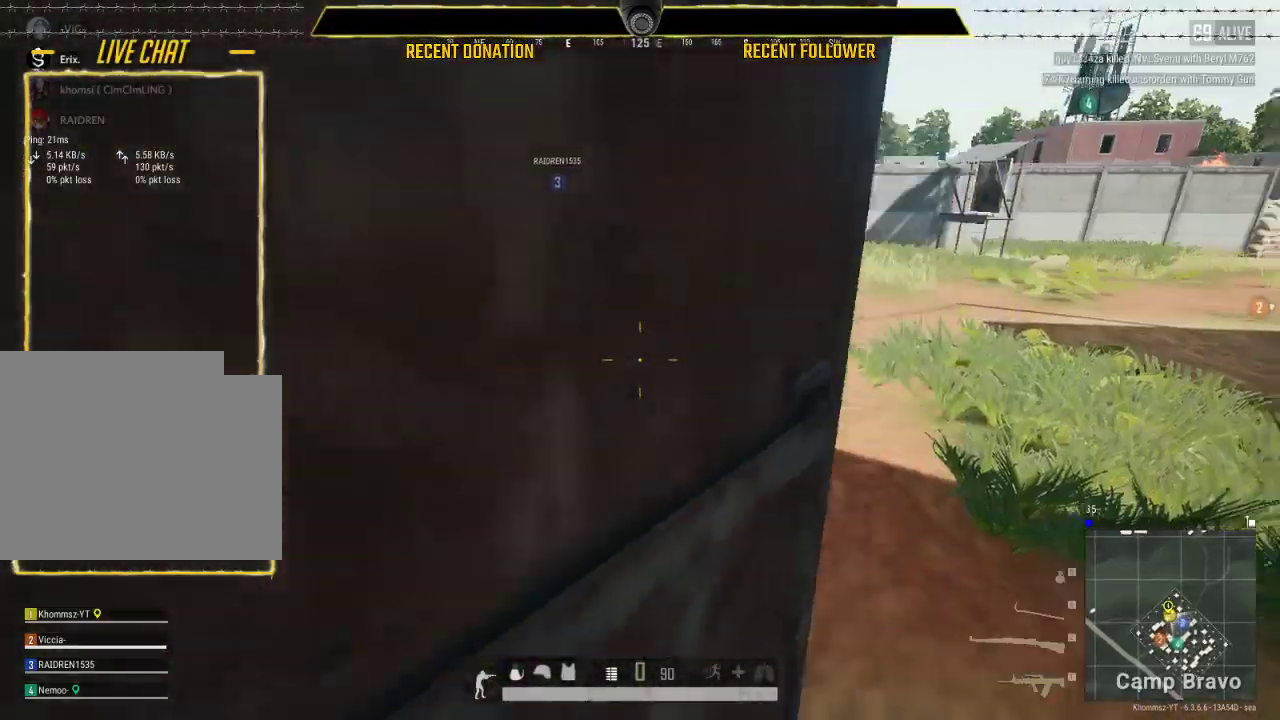
{"keys": ["w"], "mouse": [], "events": []}
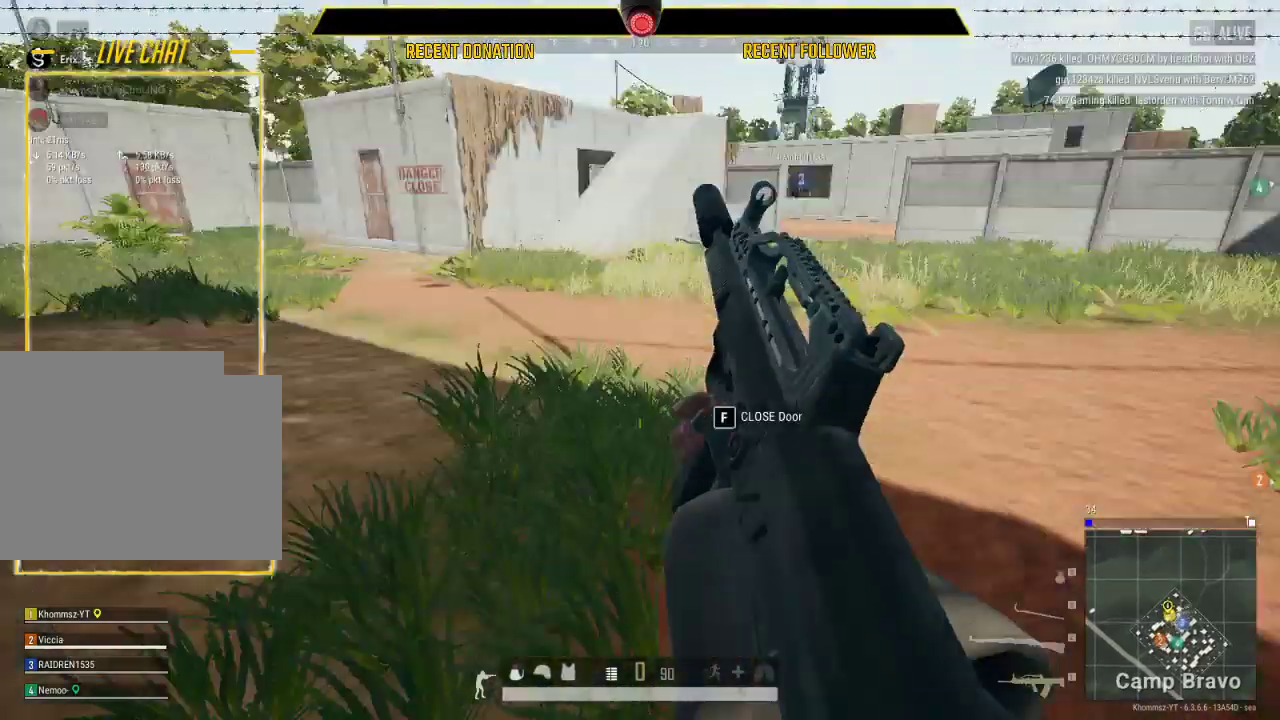
{"keys": ["w"], "mouse": [], "events": []}
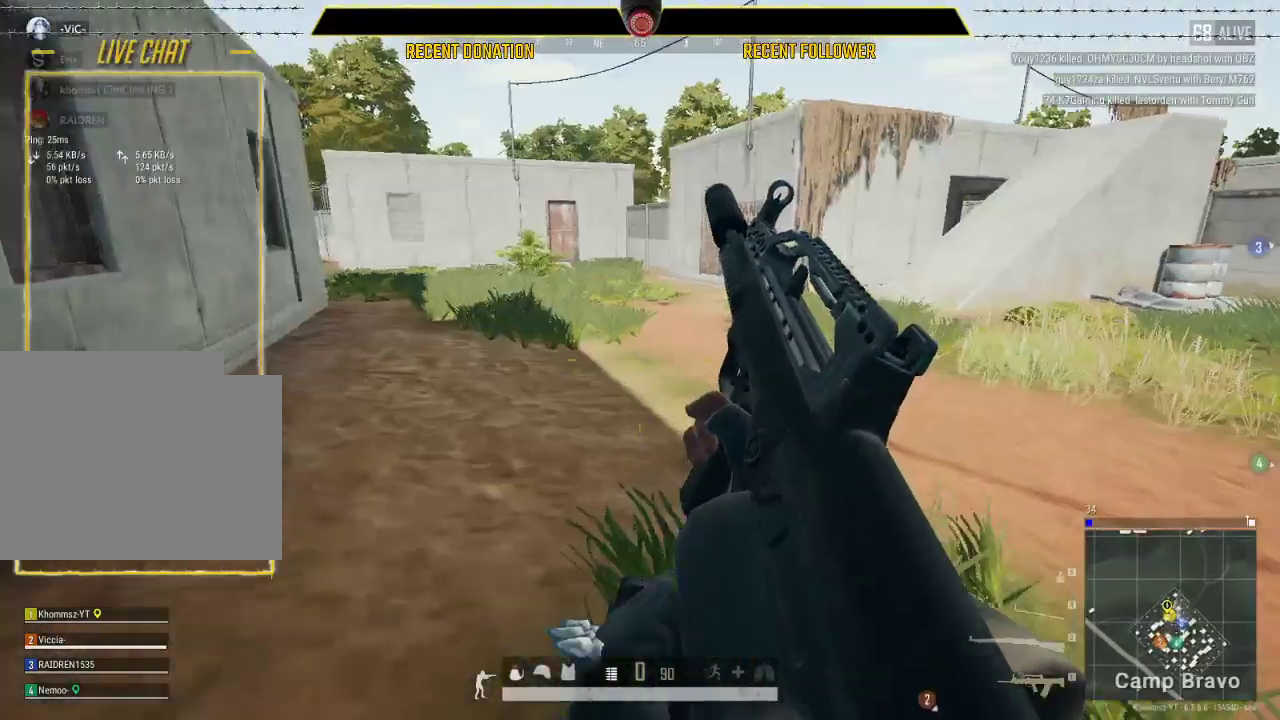
{"keys": ["caps_lock", "w"], "mouse": [], "events": [[367, "caps_lock", "down"]]}
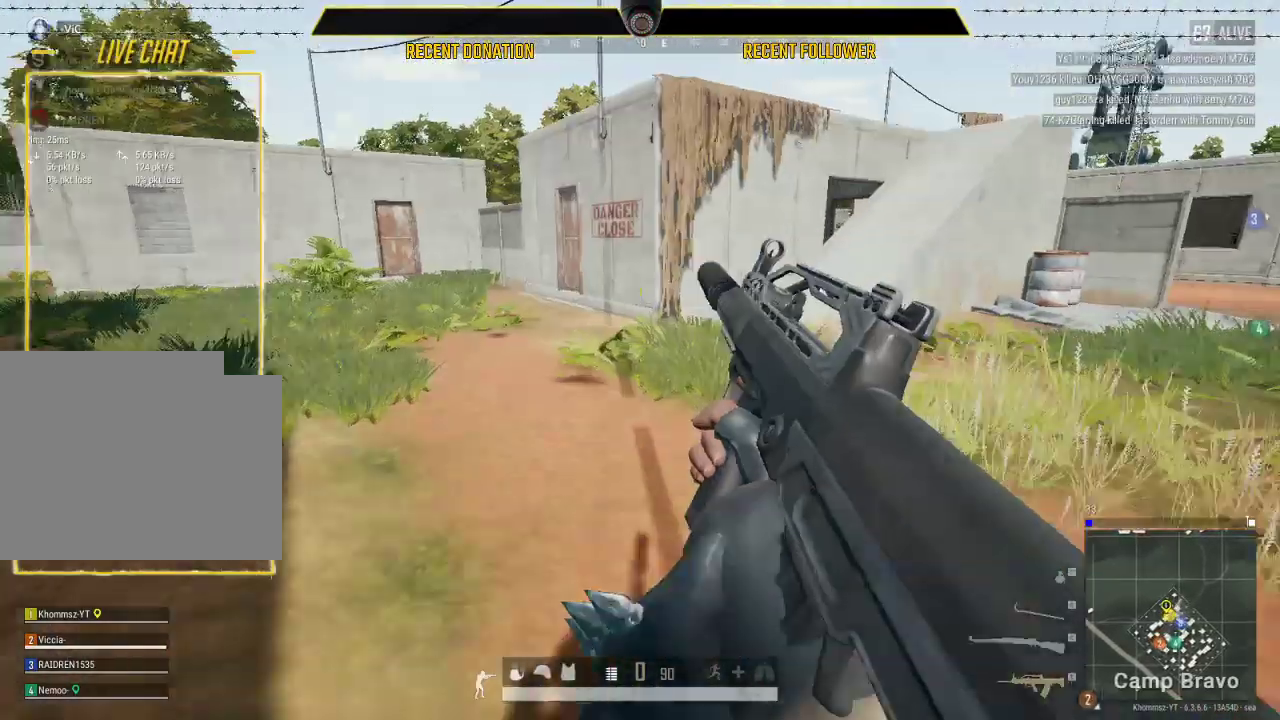
{"keys": ["caps_lock", "shift", "w"], "mouse": [], "events": [[183, "shift", "down"]]}
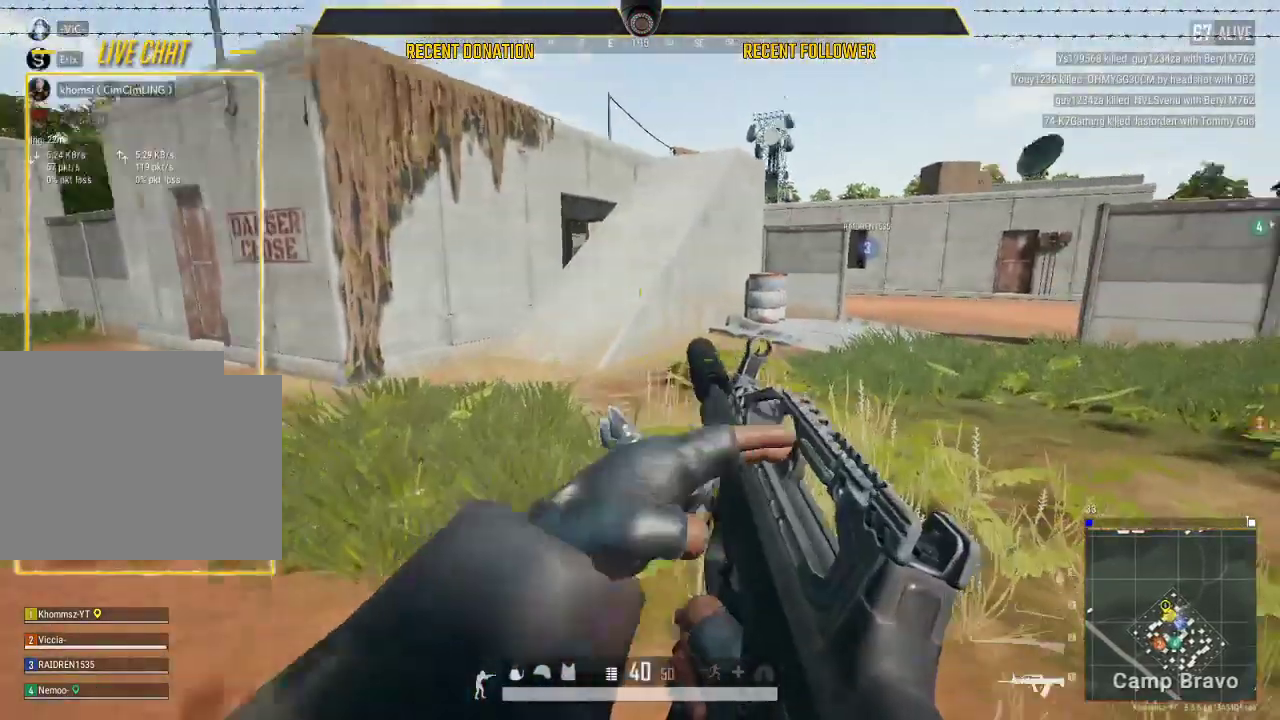
{"keys": ["caps_lock", "shift", "w"], "mouse": [], "events": []}
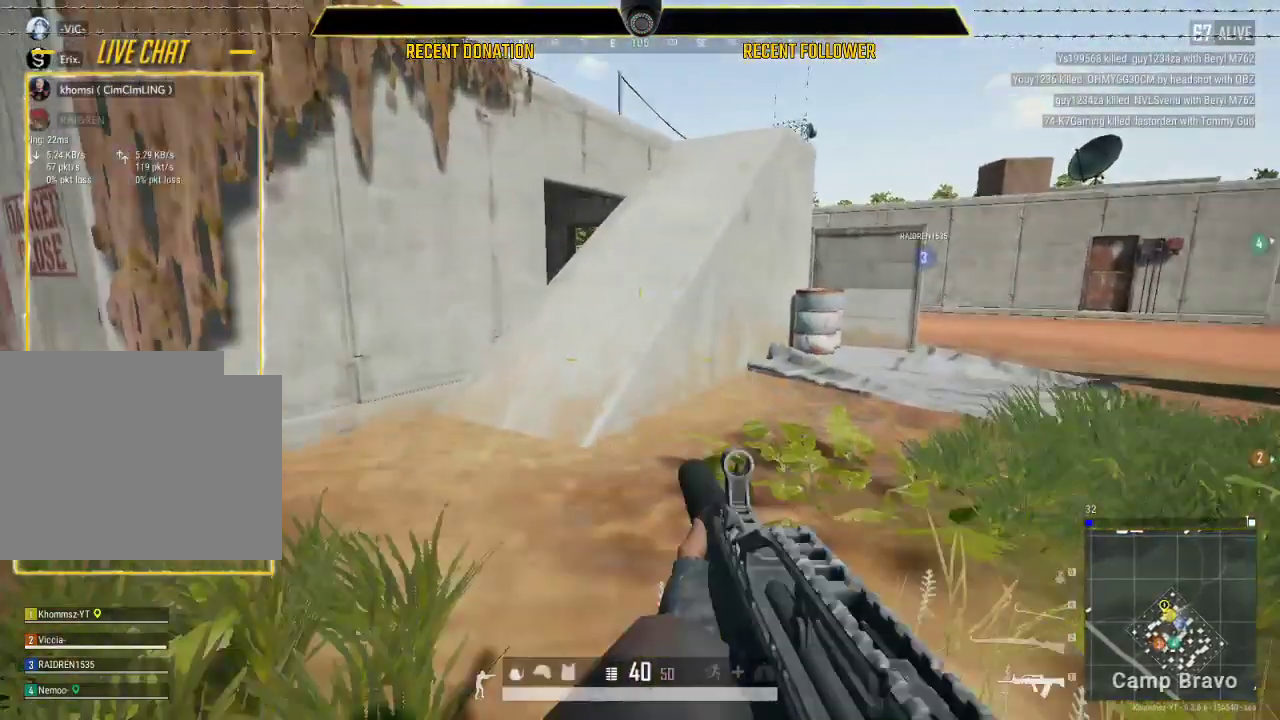
{"keys": ["caps_lock", "shift", "w"], "mouse": [], "events": []}
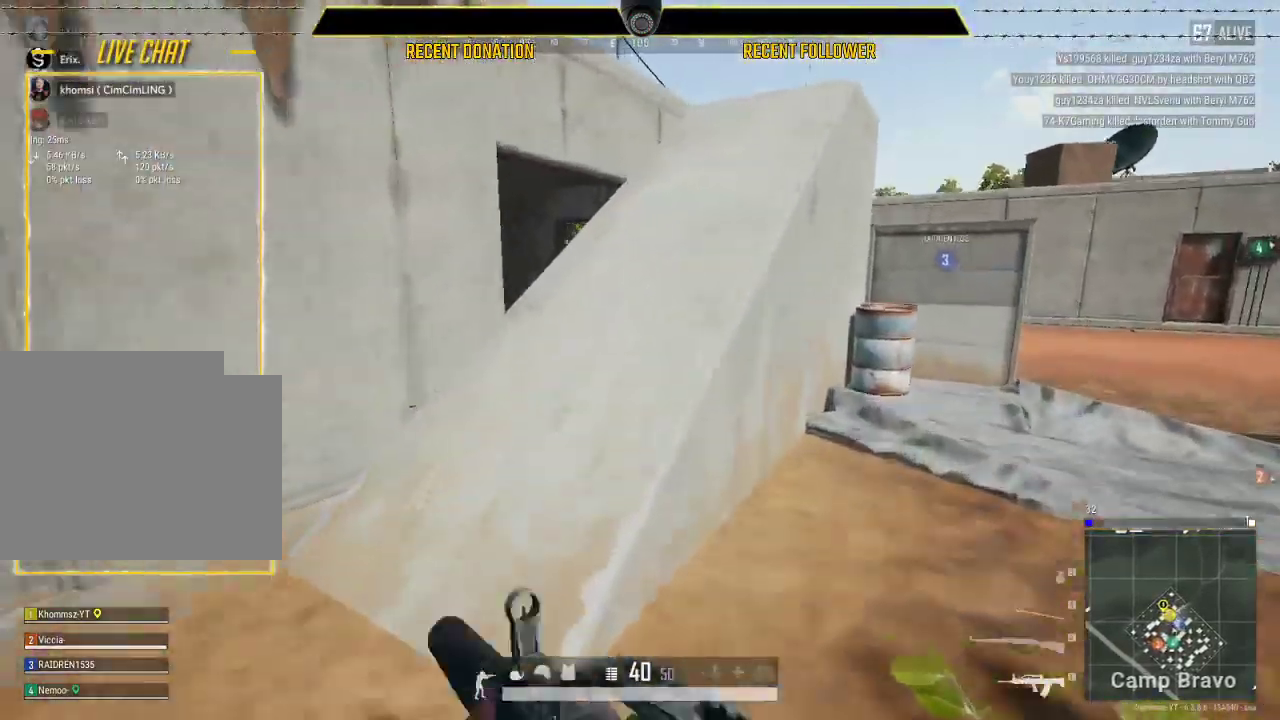
{"keys": ["w"], "mouse": [], "events": [[283, "shift", "up"], [333, "caps_lock", "up"]]}
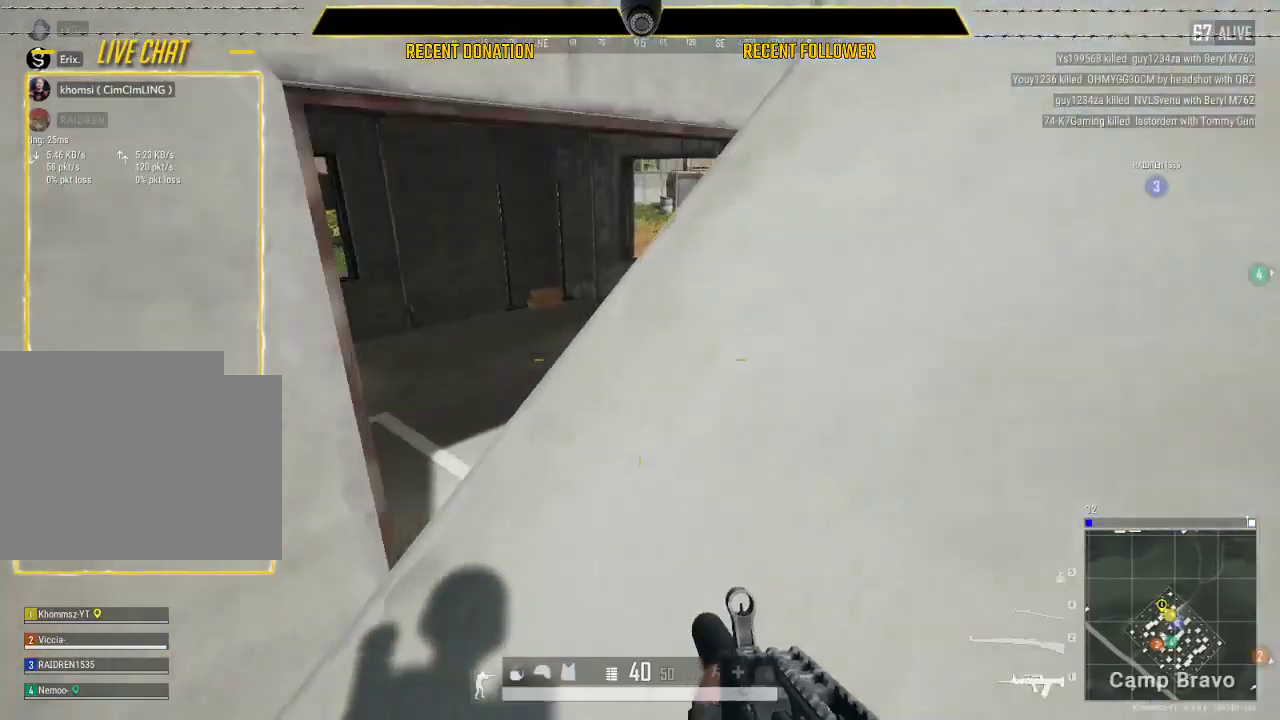
{"keys": ["w"], "mouse": [], "events": []}
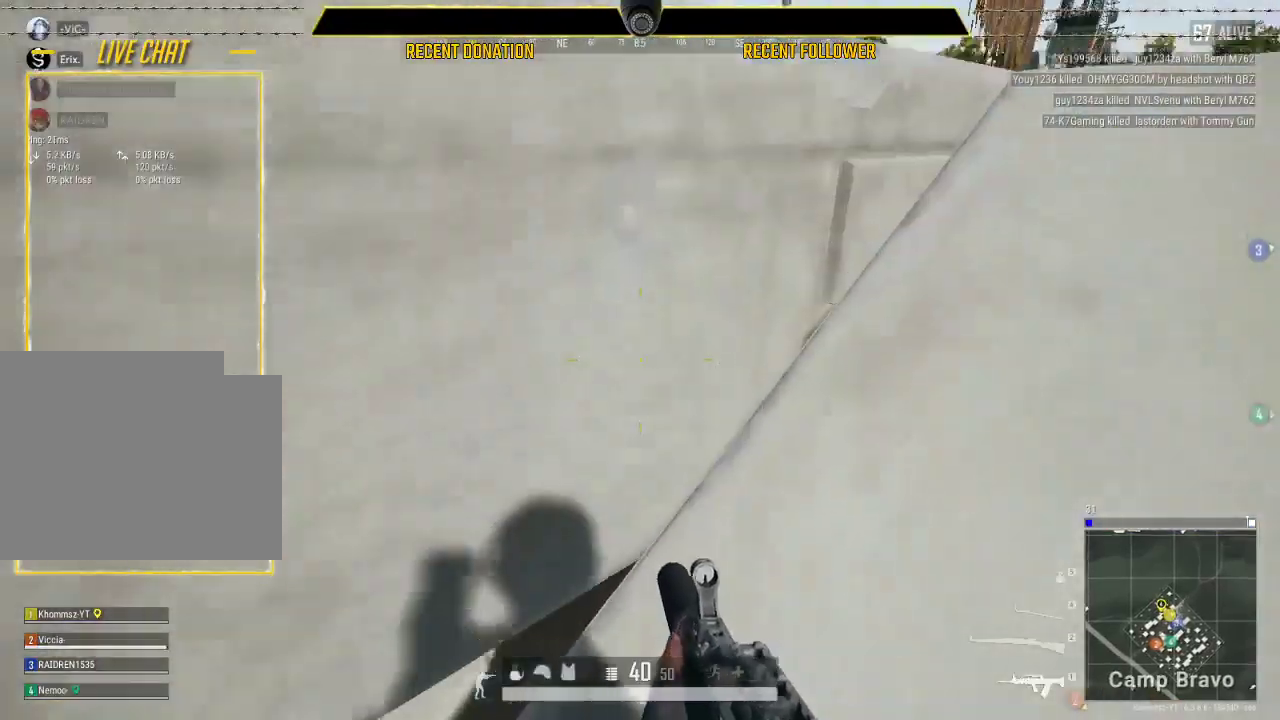
{"keys": [], "mouse": [], "events": [[183, "w", "up"]]}
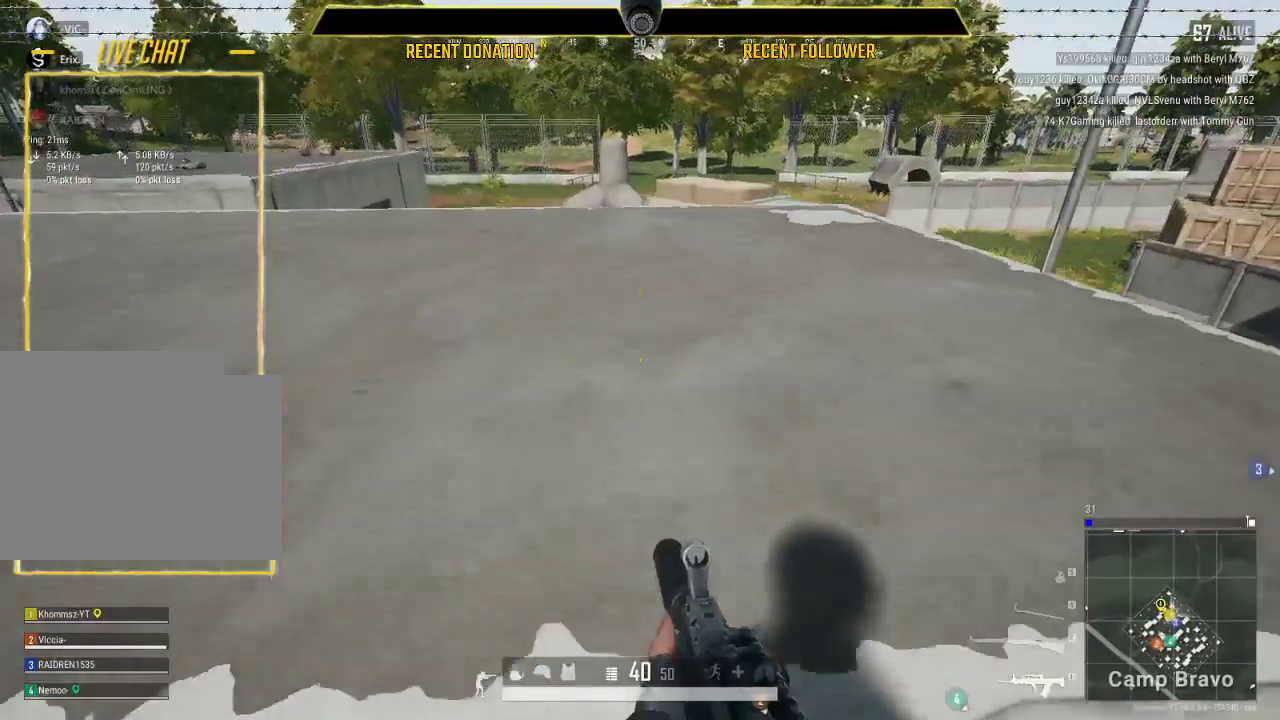
{"keys": ["a", "shift", "w"], "mouse": [], "events": [[50, "w", "down"], [167, "shift", "down"], [467, "a", "down"]]}
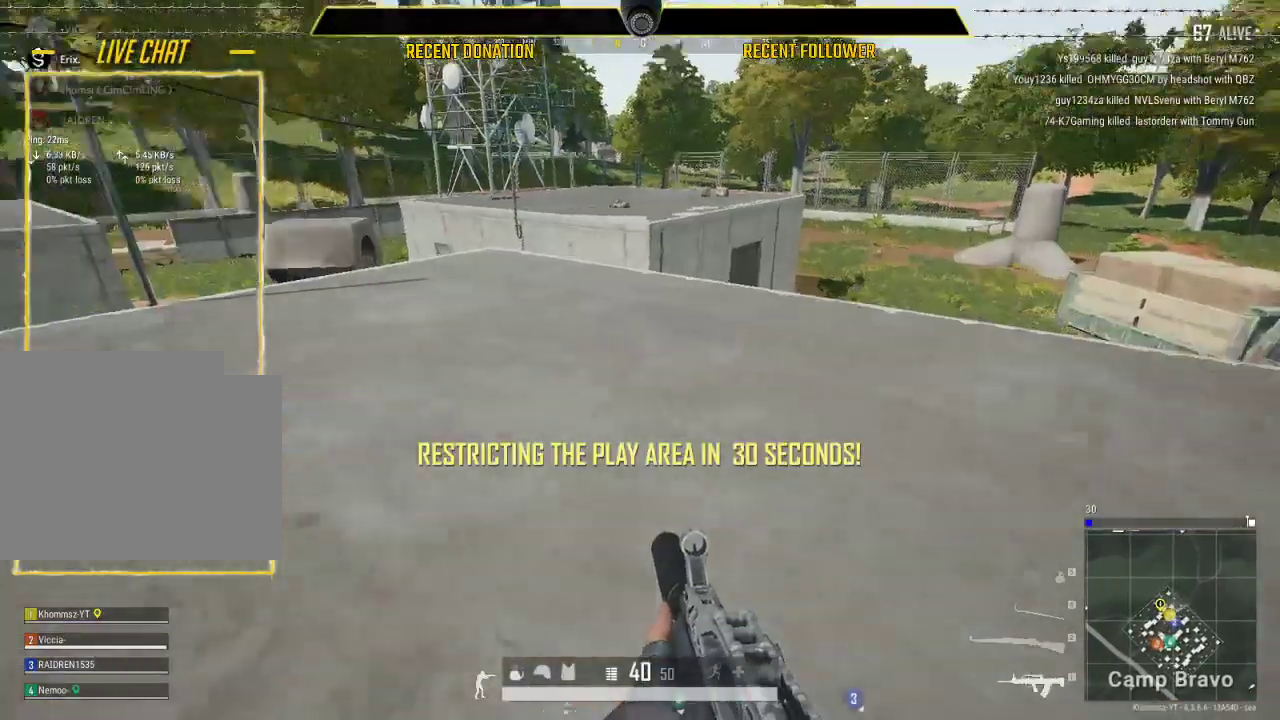
{"keys": ["shift", "w"], "mouse": [], "events": [[100, "a", "up"]]}
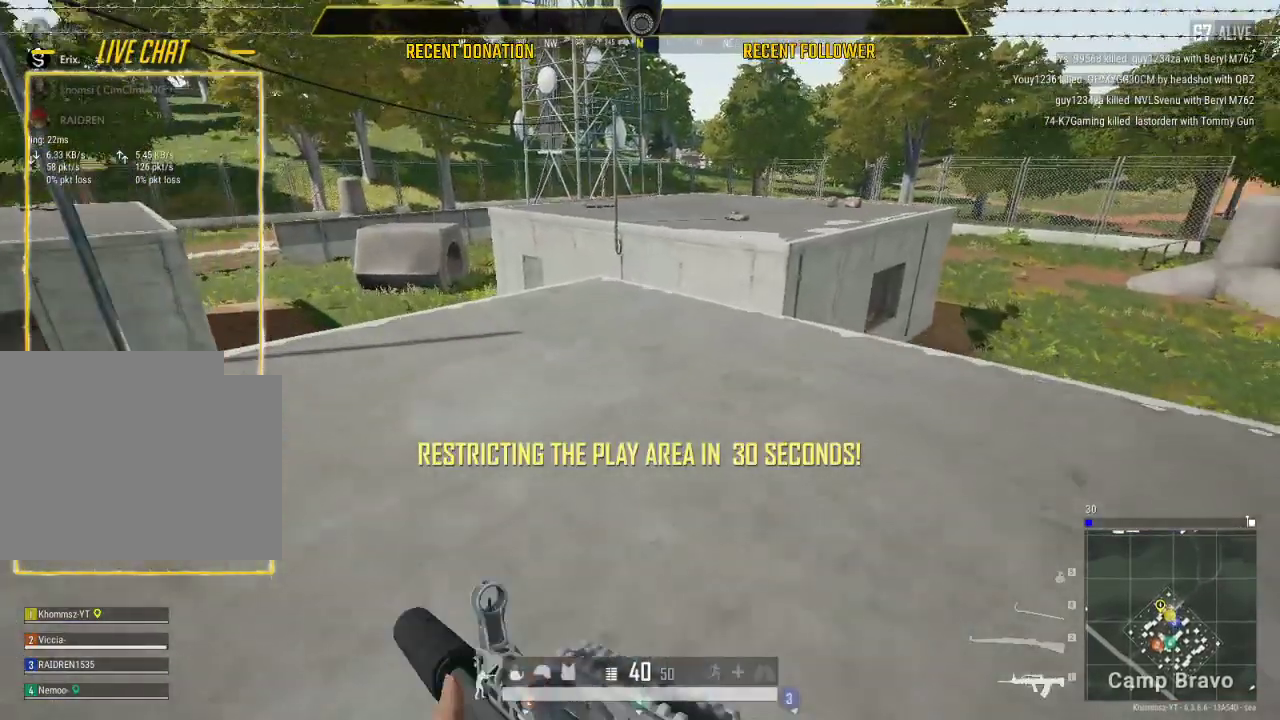
{"keys": ["shift", "w"], "mouse": [], "events": []}
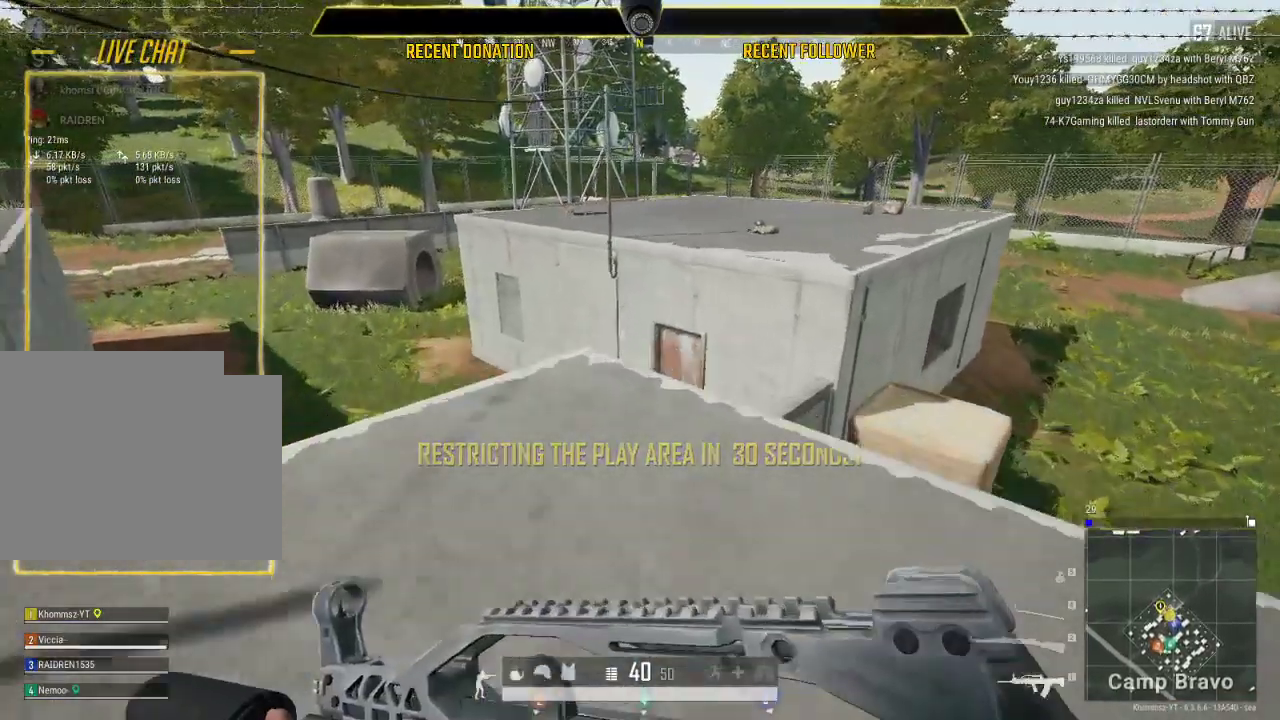
{"keys": ["shift", "w"], "mouse": [], "events": []}
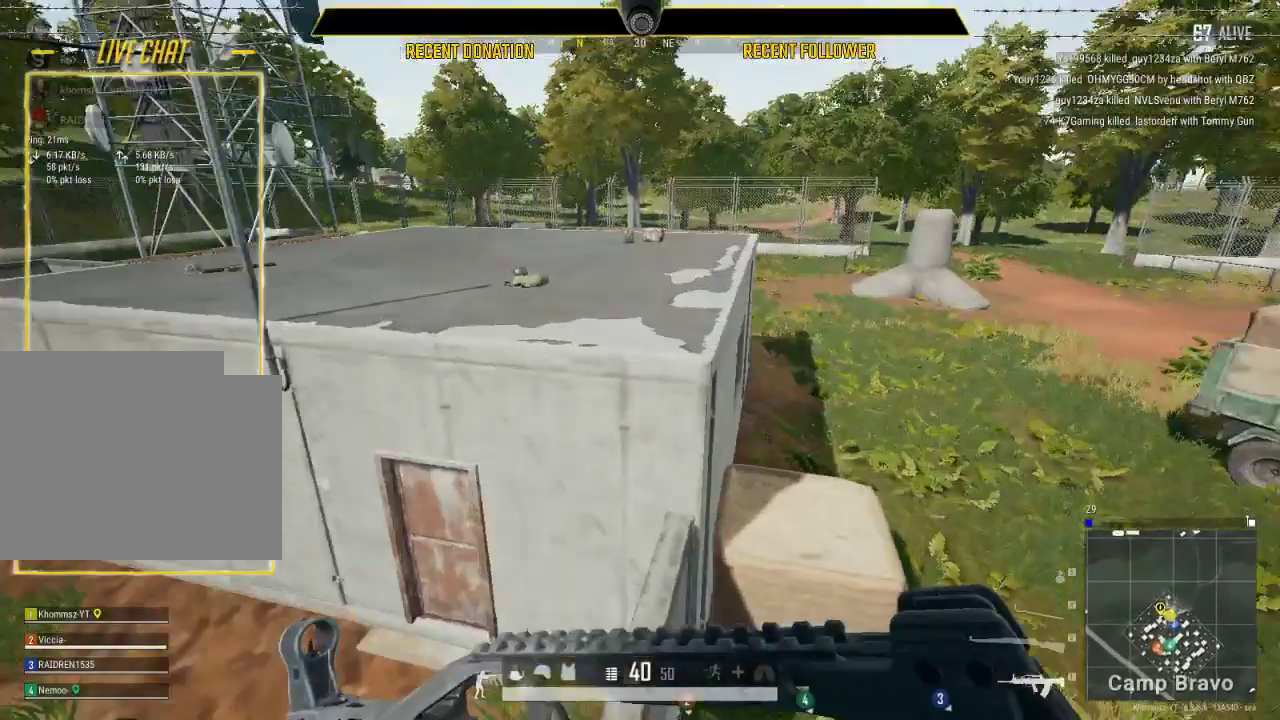
{"keys": ["shift", "w"], "mouse": [], "events": []}
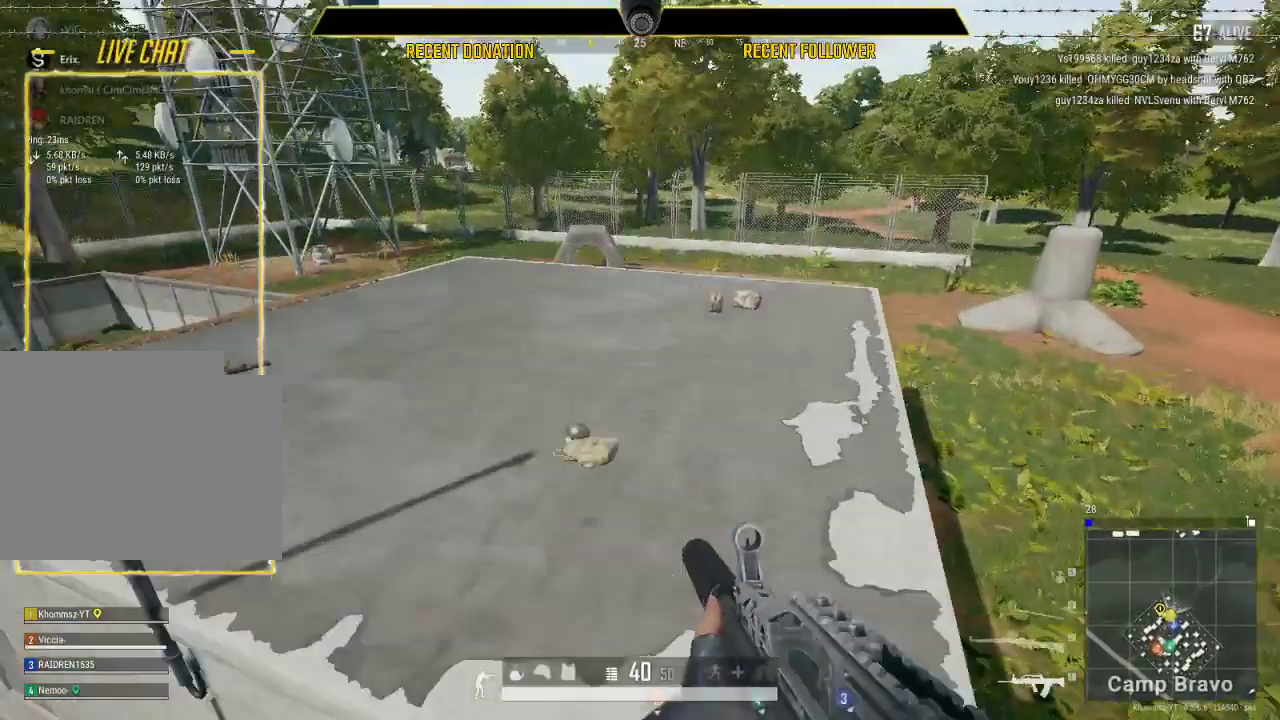
{"keys": ["tab", "w"], "mouse": [], "events": [[333, "shift", "up"], [467, "tab", "down"]]}
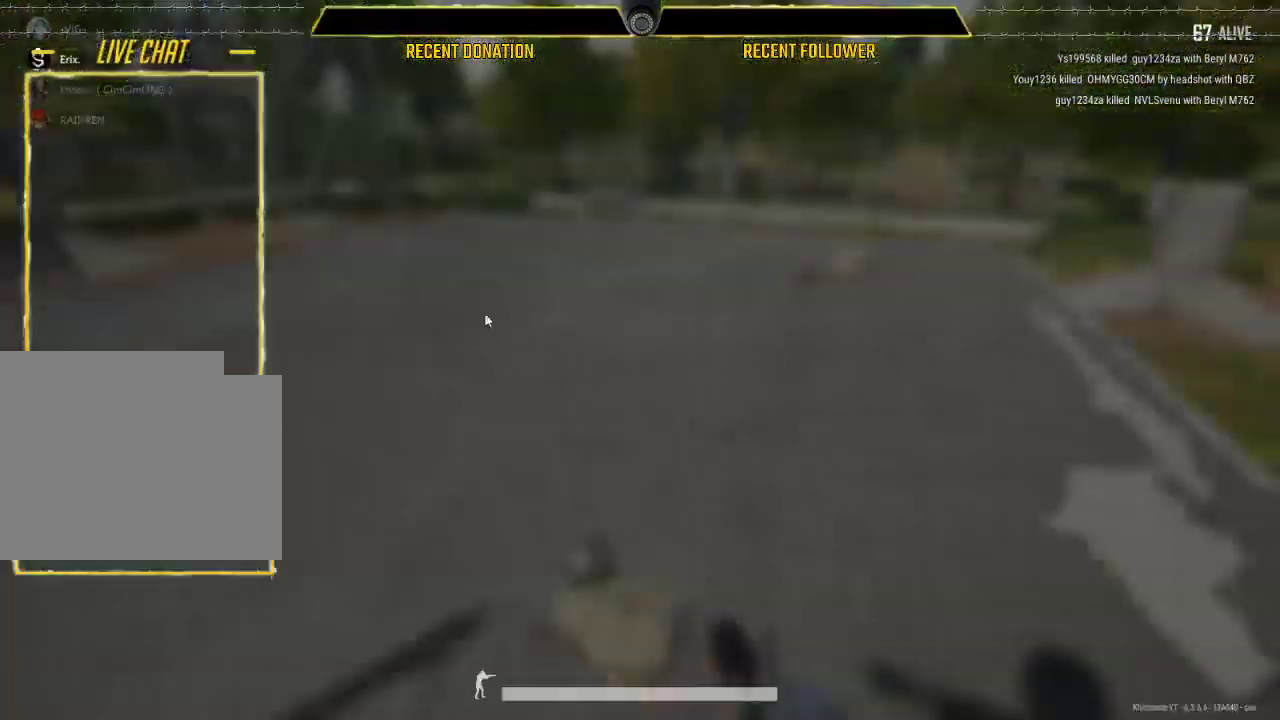
{"keys": [], "mouse": [], "events": [[33, "tab", "up"], [167, "a", "down"], [233, "w", "up"], [483, "a", "up"]]}